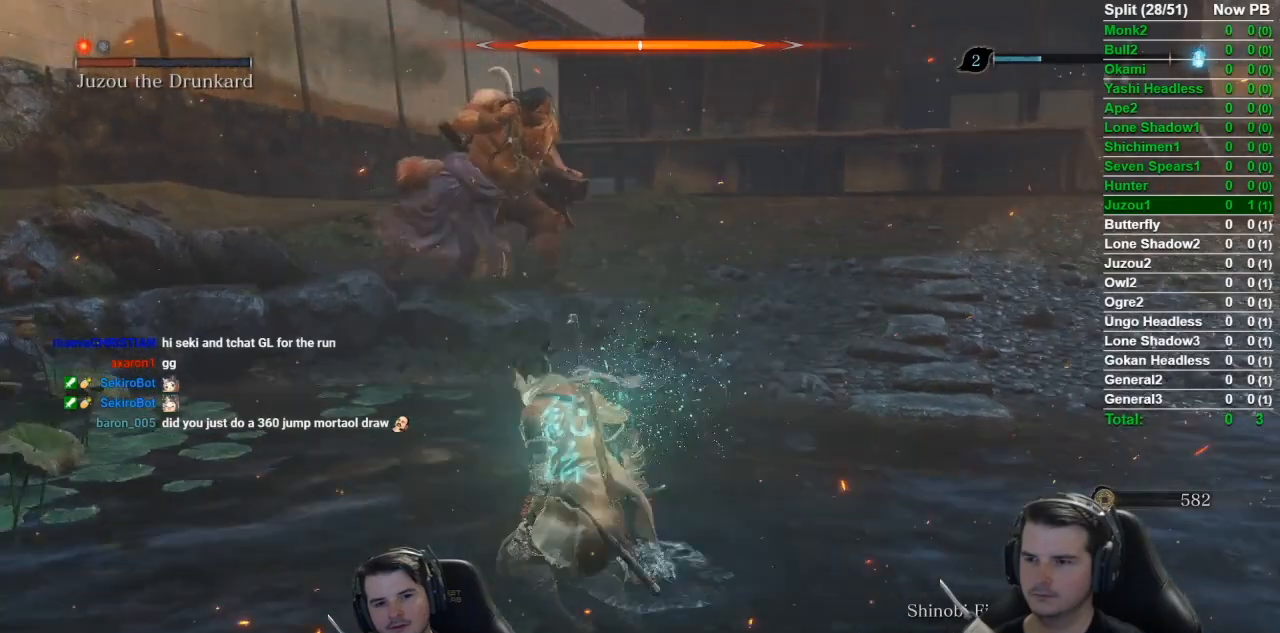
Gameplay with a controller (Xbox layout); each line is a JSON object with the inputs held at the frame after it (dt_ms = milliseconds from this image to that frame). "button_events" lists button changes between this image and that frame as [ms after this image, input, new state], when the widget could be followed in between (sticks are given only as held states).
{"dt_ms": 500, "buttons": [], "left_stick": "center", "right_stick": "right", "button_events": []}
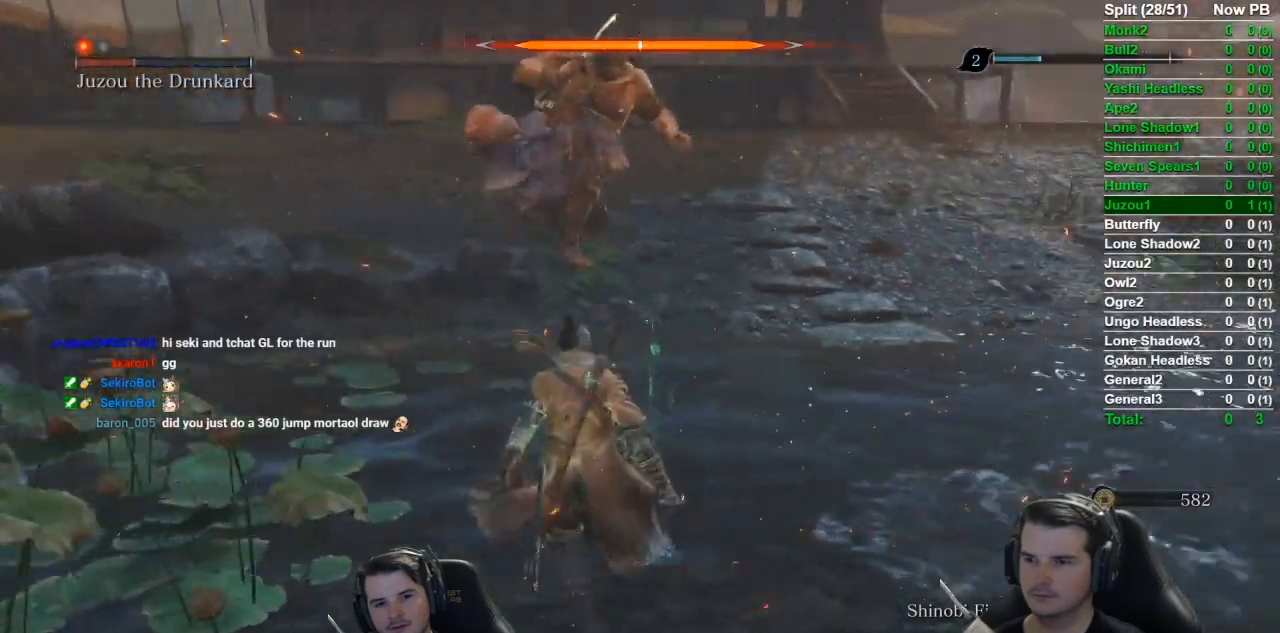
{"dt_ms": 501, "buttons": [], "left_stick": "down-left", "right_stick": "right", "button_events": []}
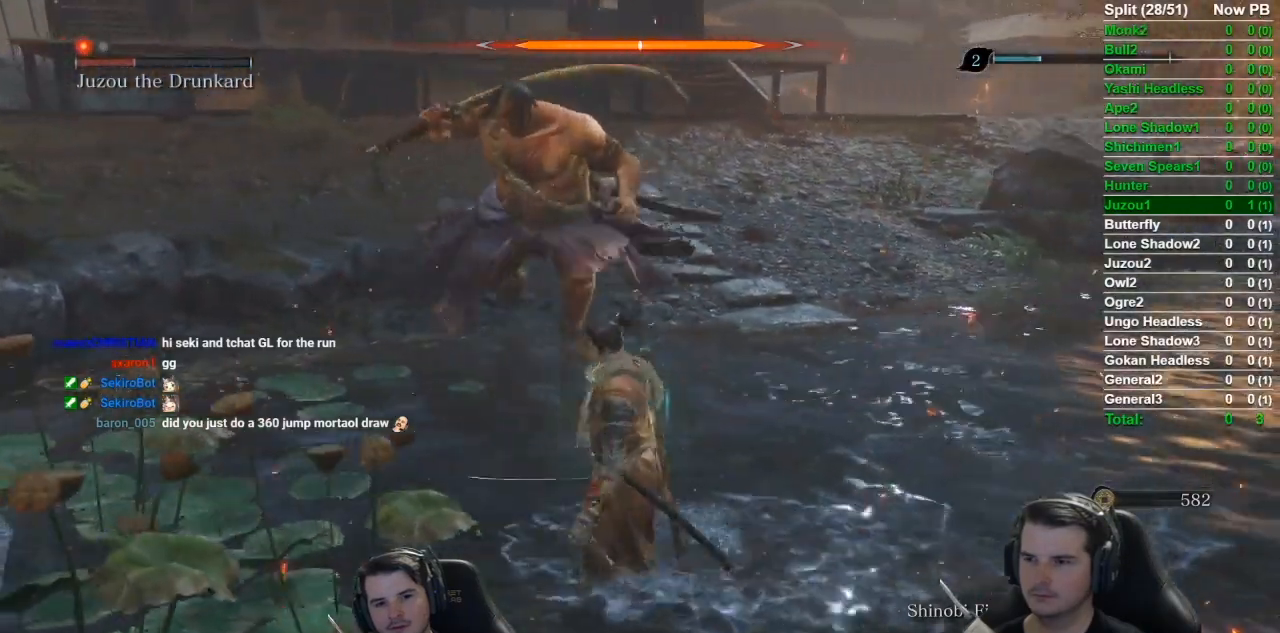
{"dt_ms": 500, "buttons": ["B"], "left_stick": "right", "right_stick": "left", "button_events": [[250, "B", "down"]]}
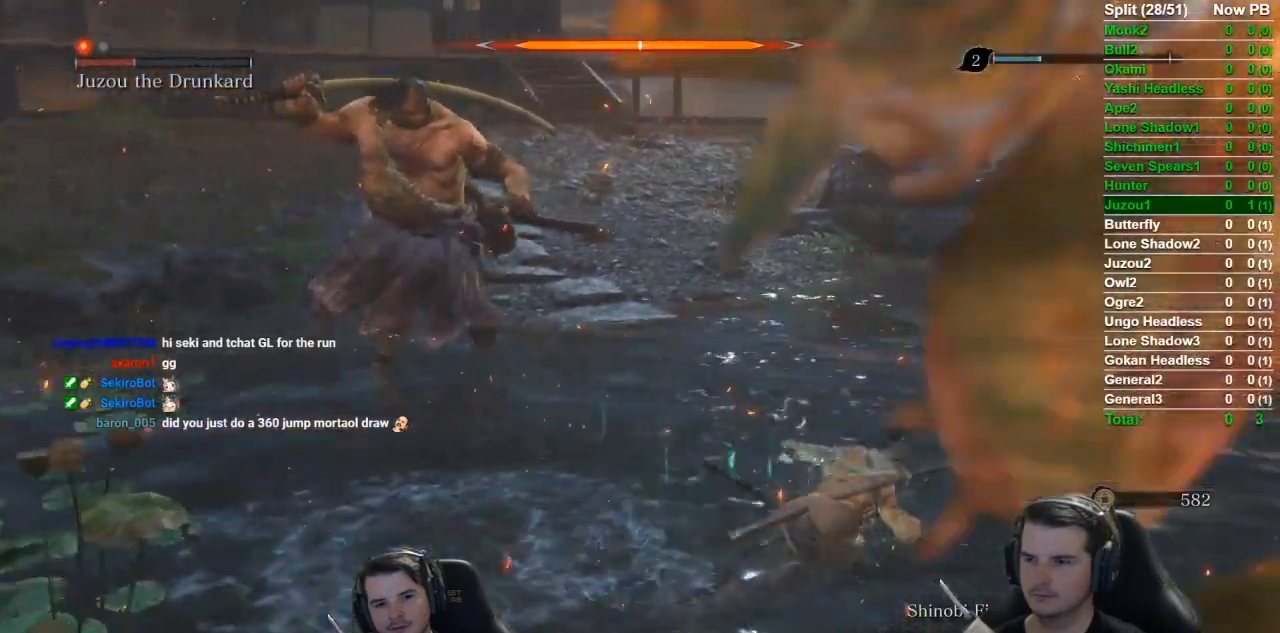
{"dt_ms": 501, "buttons": ["B"], "left_stick": "right", "right_stick": "left", "button_events": []}
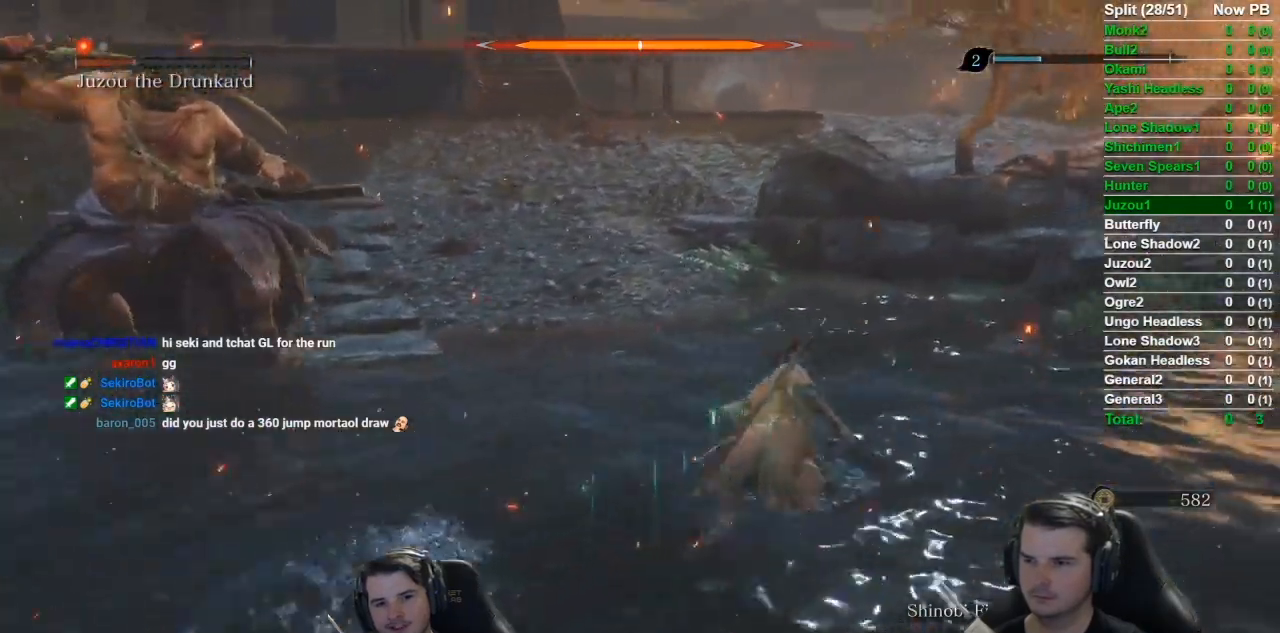
{"dt_ms": 500, "buttons": ["B"], "left_stick": "up", "right_stick": "left", "button_events": []}
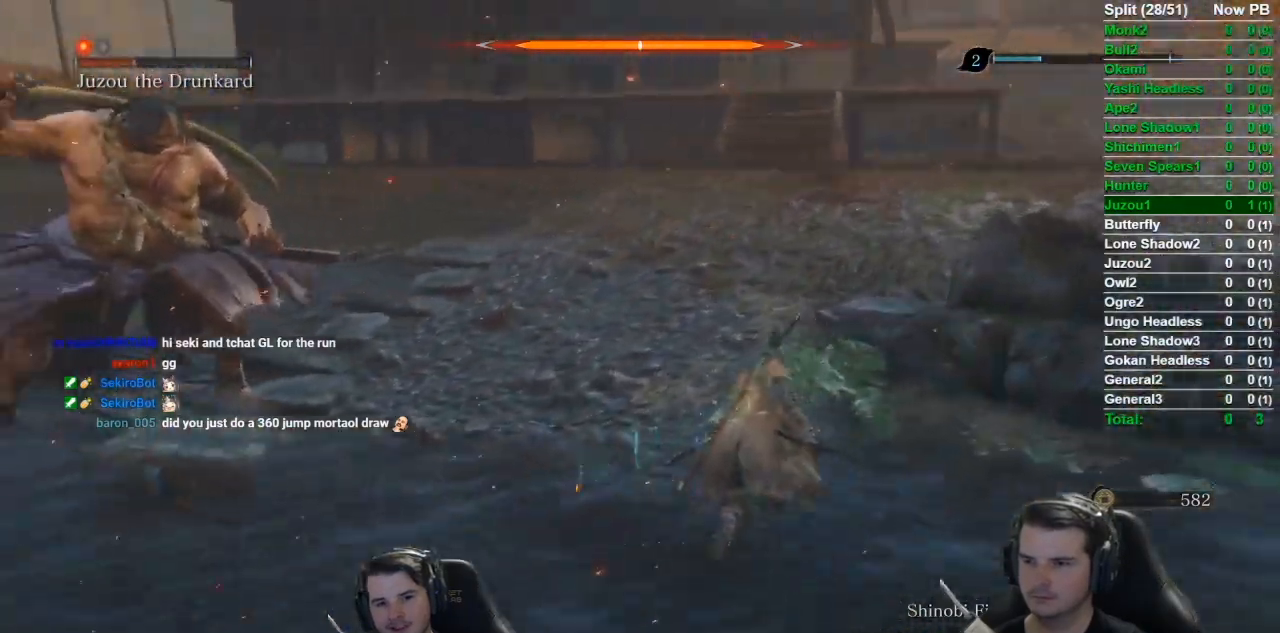
{"dt_ms": 500, "buttons": ["B"], "left_stick": "up-right", "right_stick": "left", "button_events": []}
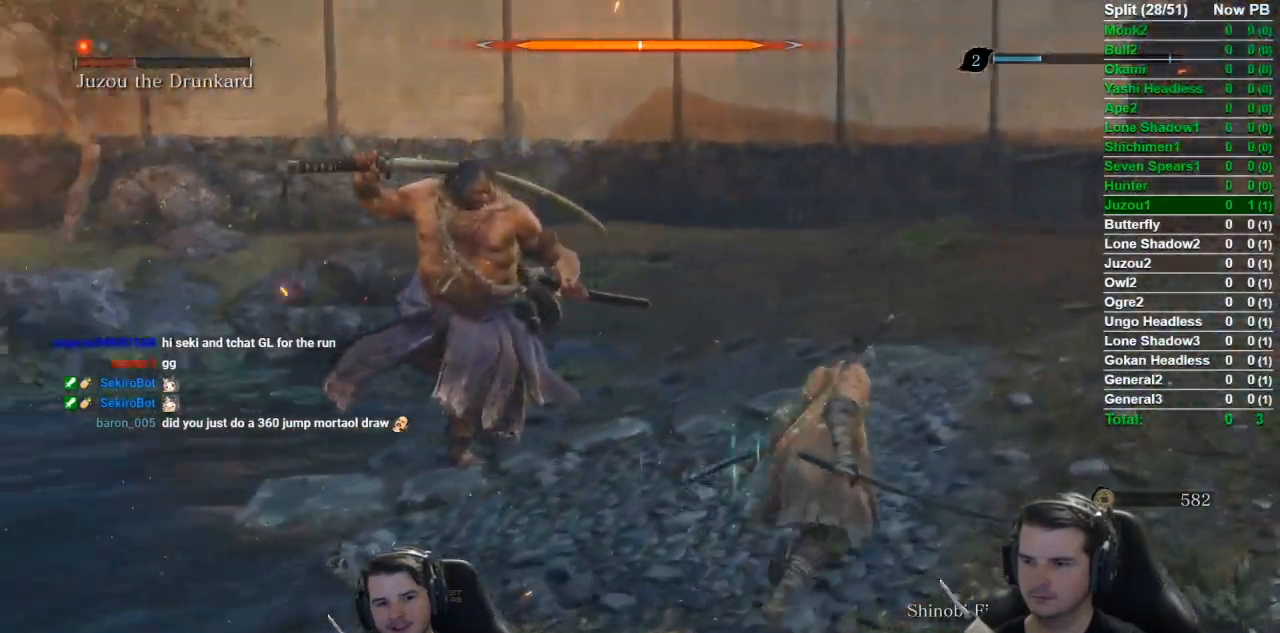
{"dt_ms": 501, "buttons": ["B"], "left_stick": "right", "right_stick": "left", "button_events": []}
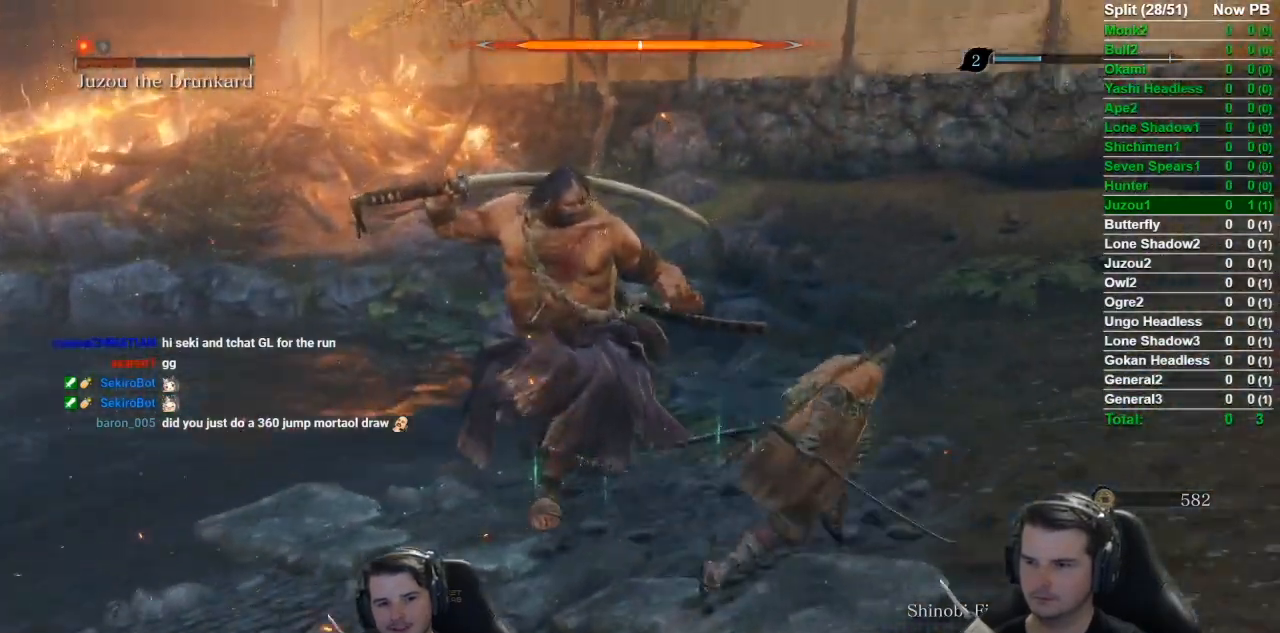
{"dt_ms": 501, "buttons": ["B"], "left_stick": "up", "right_stick": "left", "button_events": []}
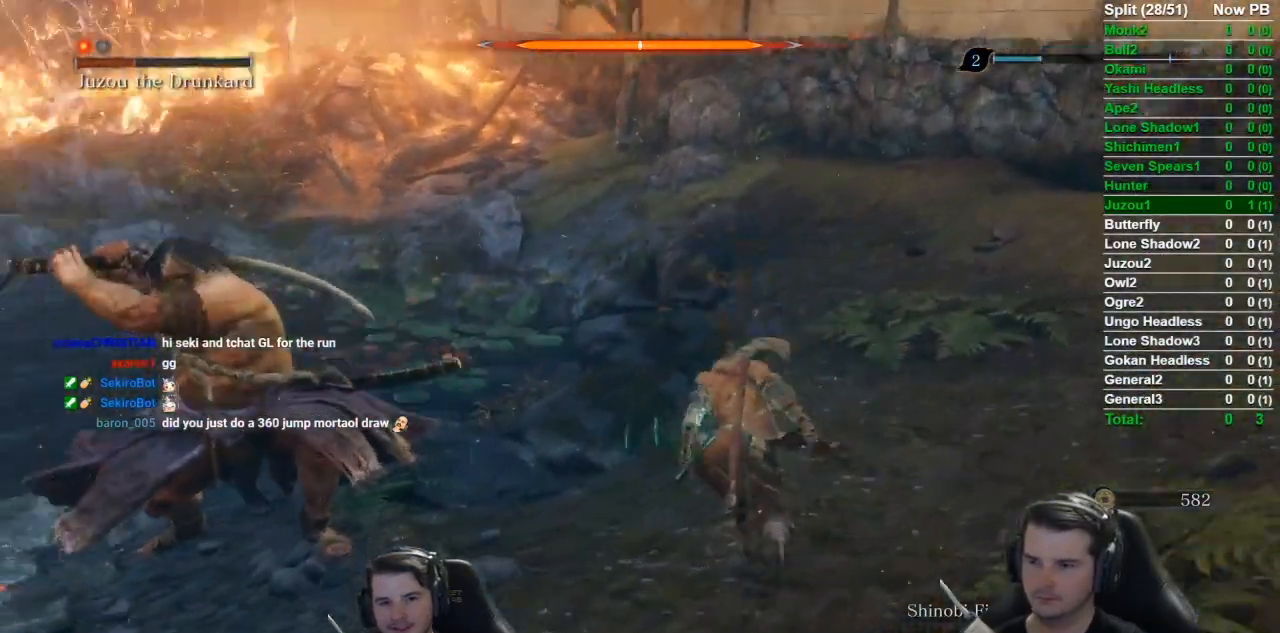
{"dt_ms": 500, "buttons": ["B"], "left_stick": "down-right", "right_stick": "left", "button_events": []}
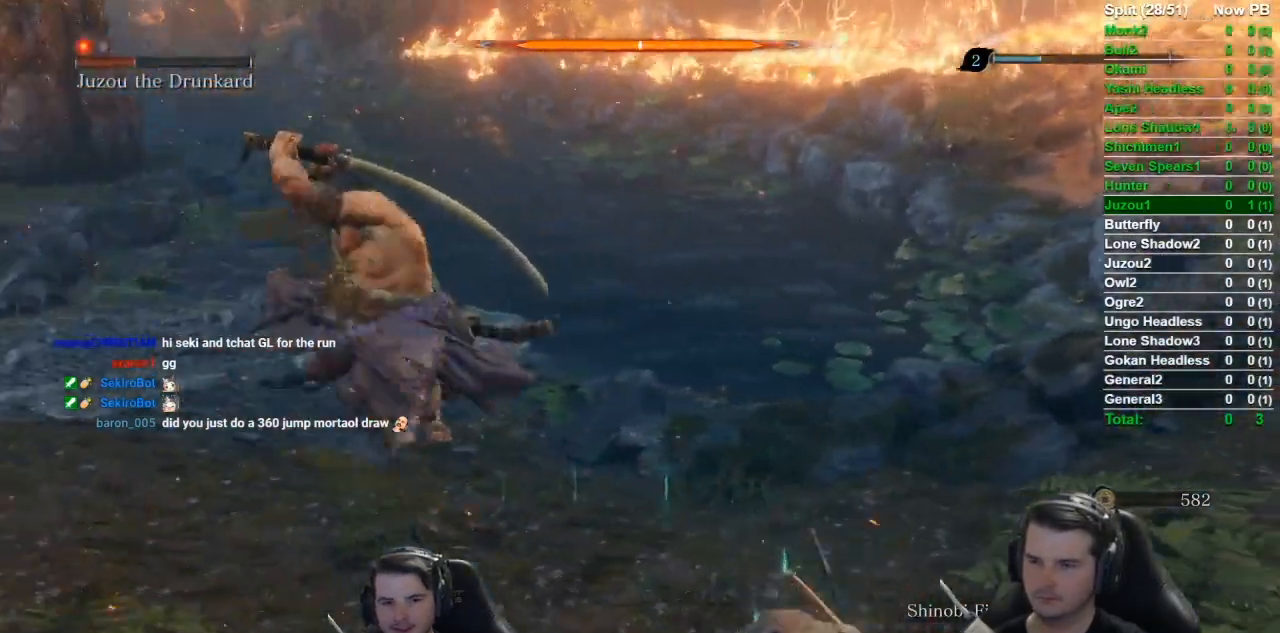
{"dt_ms": 500, "buttons": [], "left_stick": "down", "right_stick": "center", "button_events": [[17, "B", "up"], [67, "R3", "down"], [133, "R3", "up"]]}
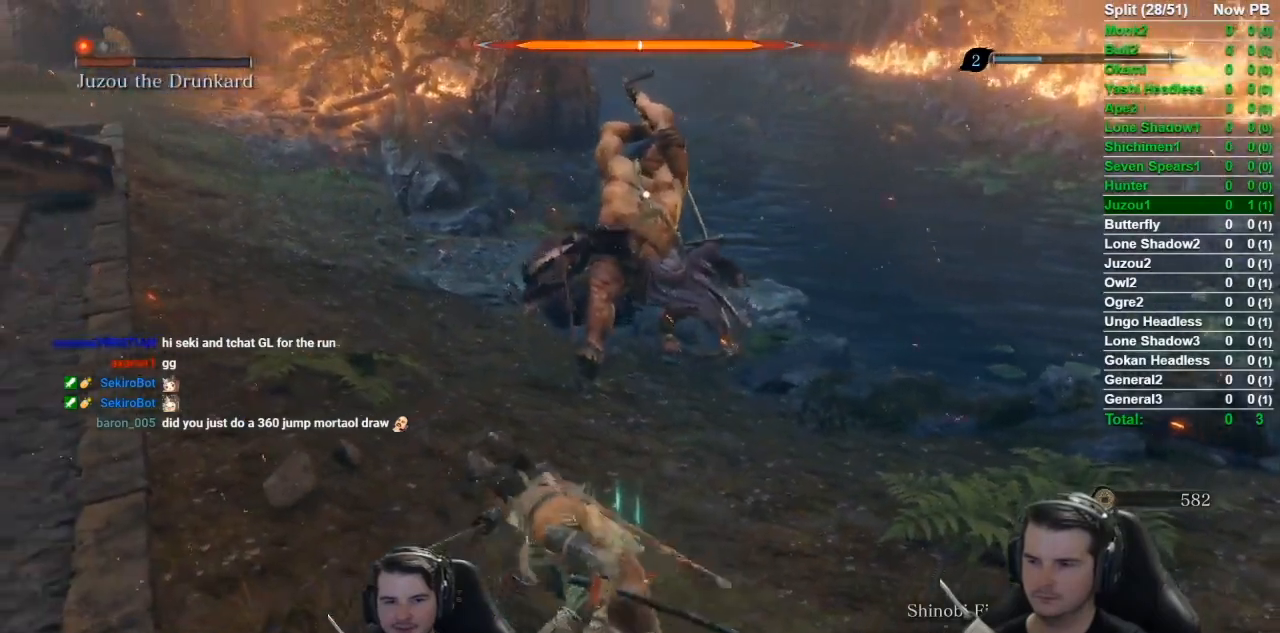
{"dt_ms": 501, "buttons": [], "left_stick": "up", "right_stick": "center", "button_events": []}
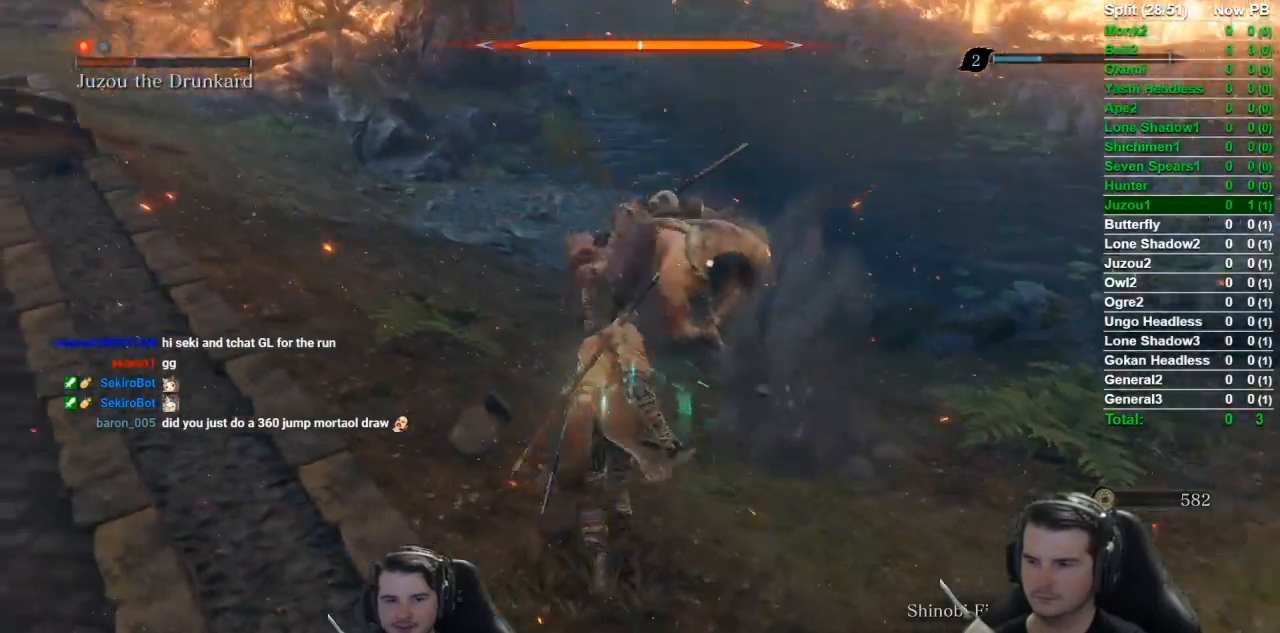
{"dt_ms": 501, "buttons": [], "left_stick": "down", "right_stick": "center", "button_events": []}
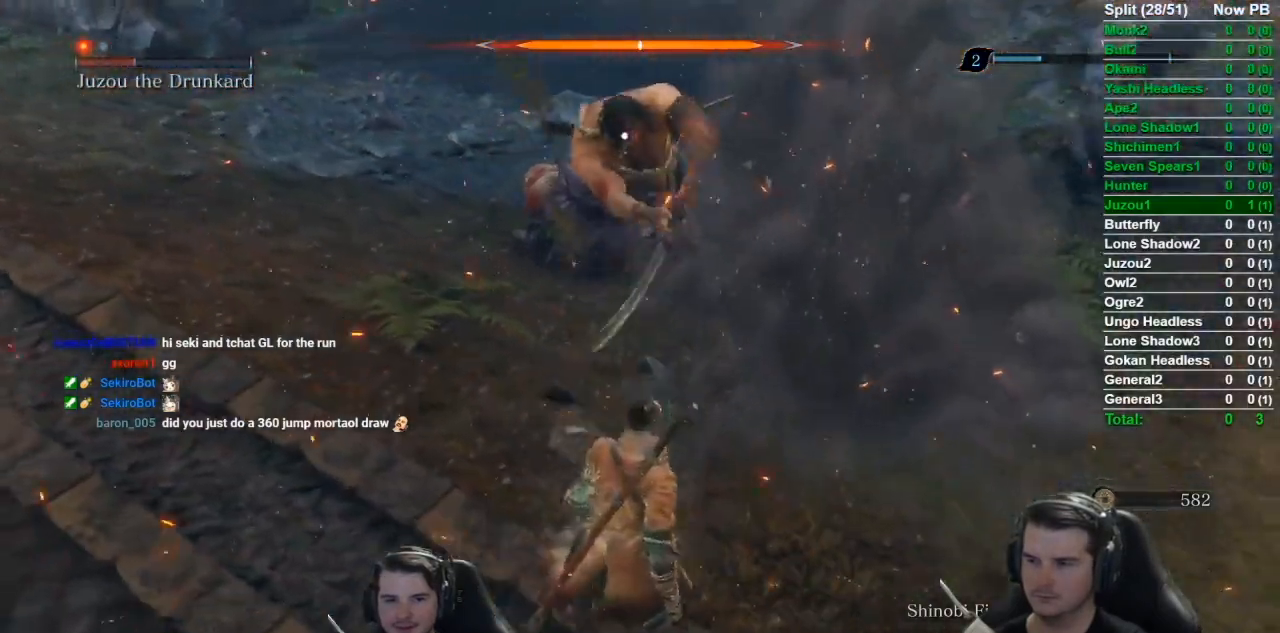
{"dt_ms": 500, "buttons": [], "left_stick": "center", "right_stick": "center", "button_events": []}
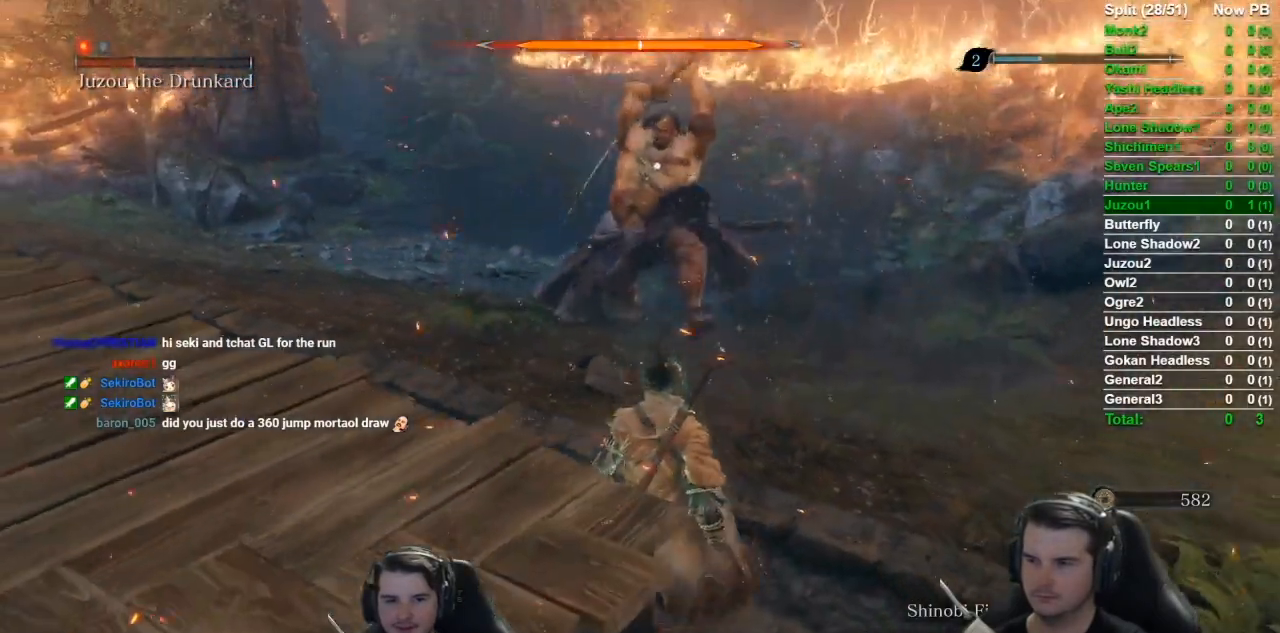
{"dt_ms": 984, "buttons": ["L1"], "left_stick": "up", "right_stick": "center", "button_events": [[133, "A", "down"], [250, "A", "up"], [334, "L1", "down"], [467, "R1", "down"], [684, "R1", "up"]]}
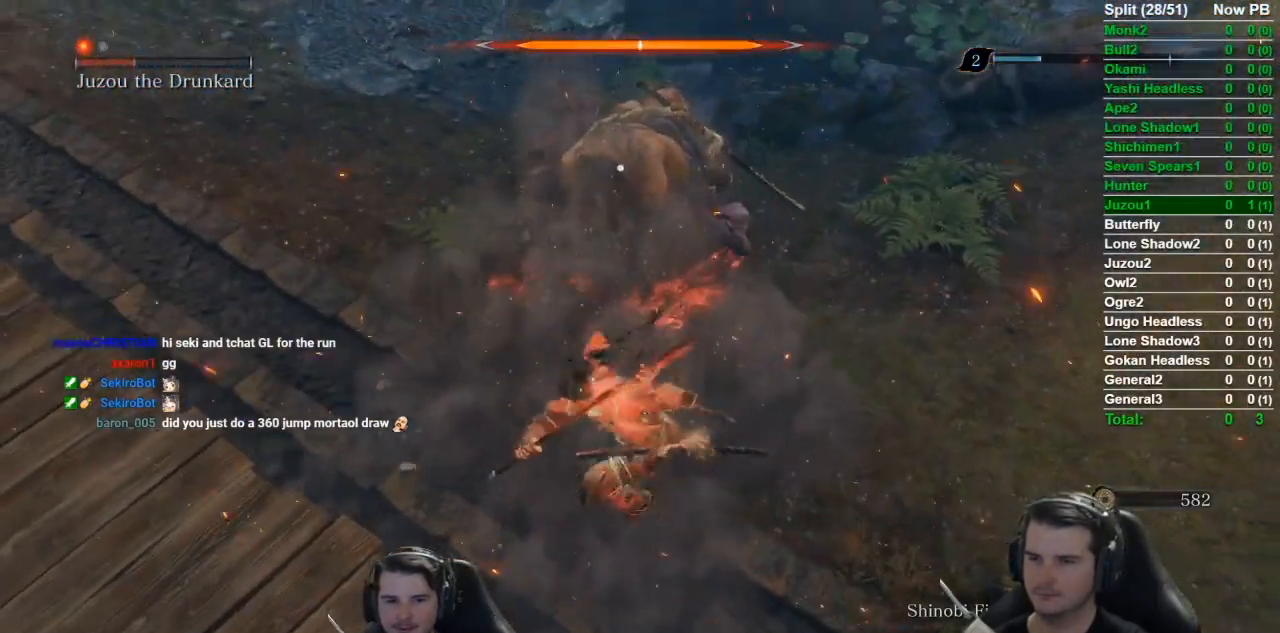
{"dt_ms": 501, "buttons": [], "left_stick": "down", "right_stick": "center", "button_events": [[401, "L1", "up"]]}
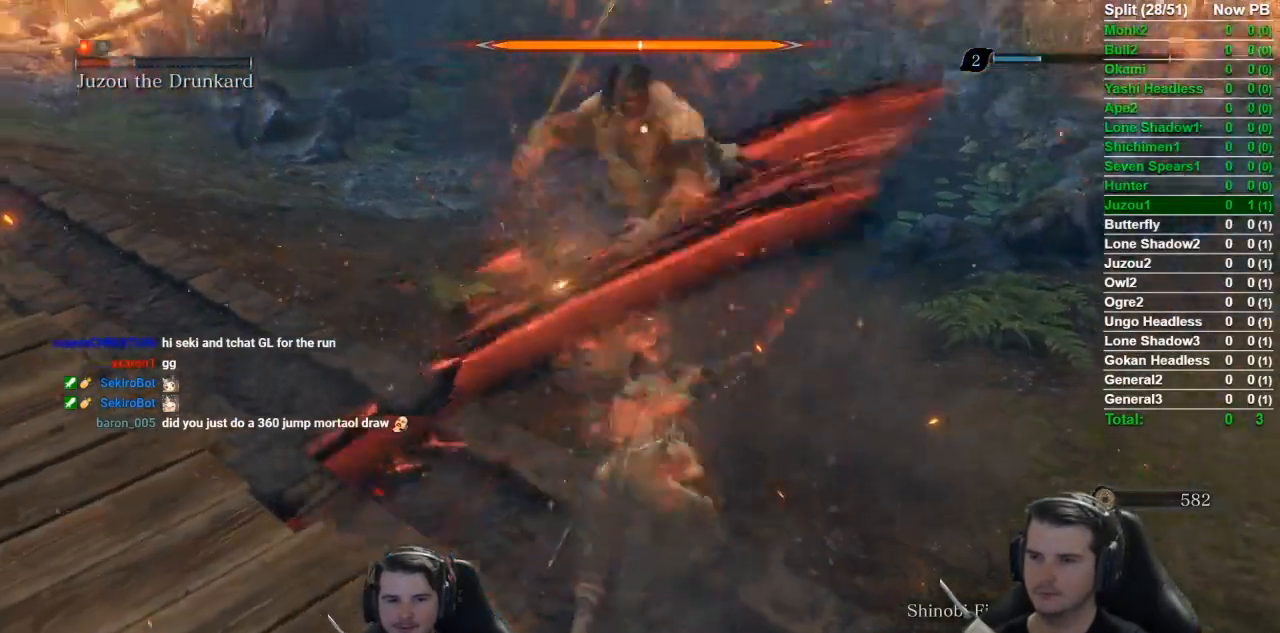
{"dt_ms": 500, "buttons": ["B"], "left_stick": "down-right", "right_stick": "center", "button_events": [[450, "B", "down"]]}
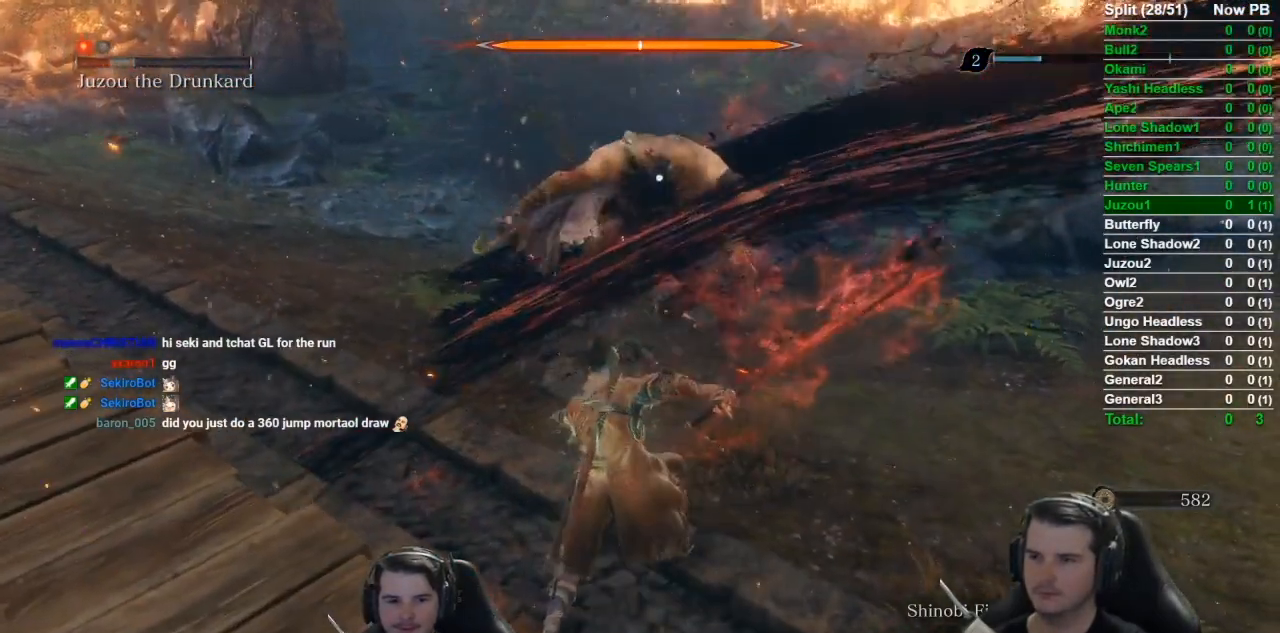
{"dt_ms": 501, "buttons": [], "left_stick": "down-right", "right_stick": "center", "button_events": [[501, "B", "up"]]}
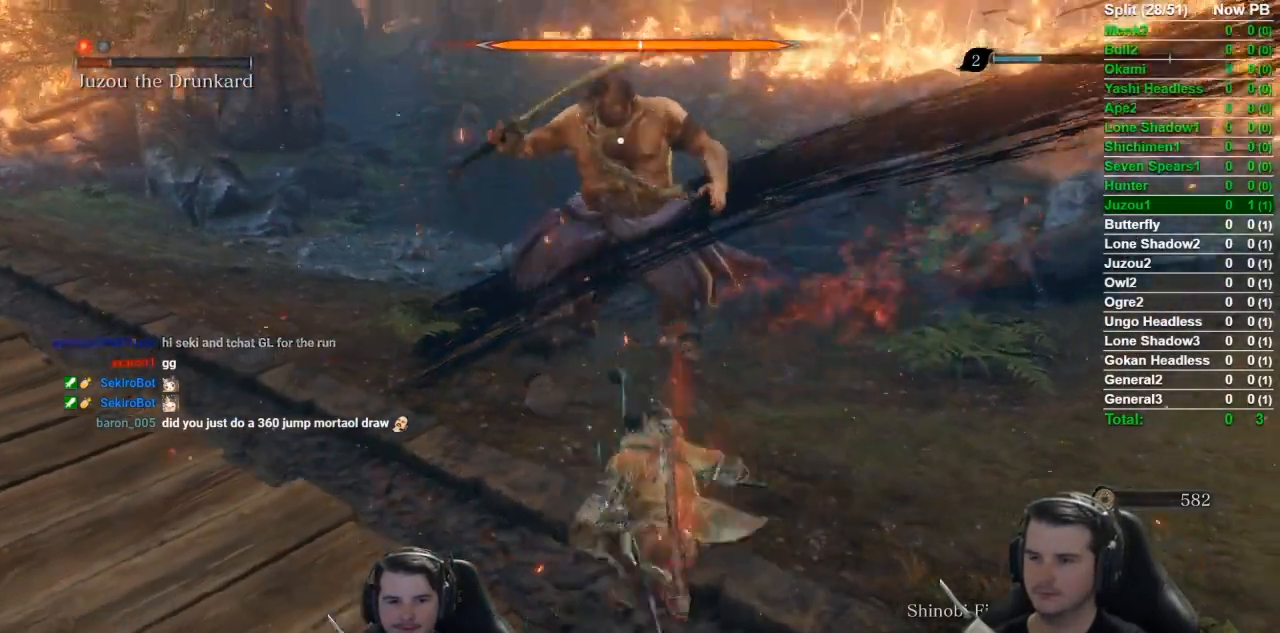
{"dt_ms": 500, "buttons": [], "left_stick": "down", "right_stick": "center", "button_events": []}
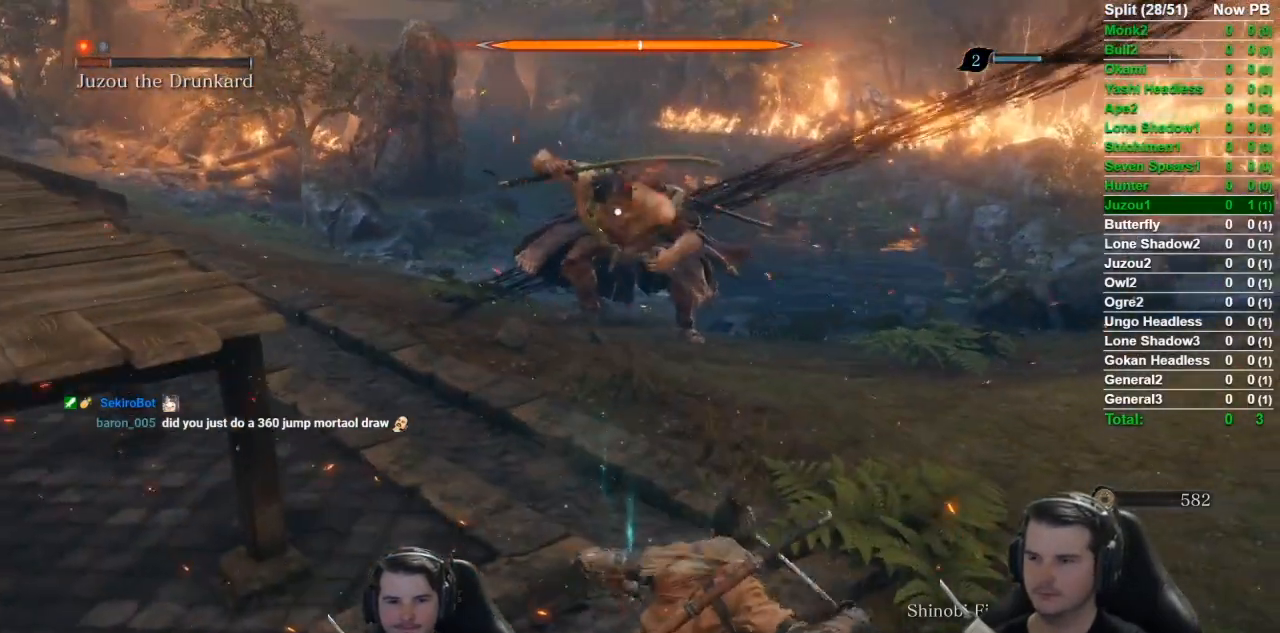
{"dt_ms": 501, "buttons": [], "left_stick": "center", "right_stick": "center", "button_events": []}
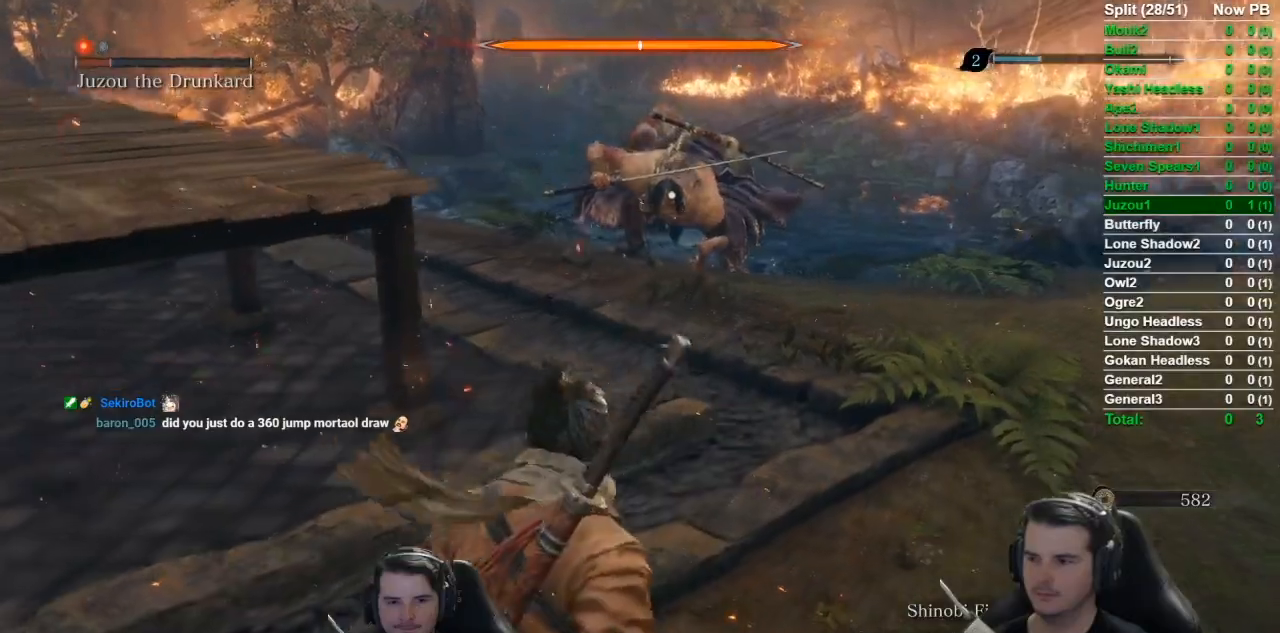
{"dt_ms": 500, "buttons": ["L1"], "left_stick": "center", "right_stick": "center", "button_events": [[50, "A", "down"], [150, "A", "up"], [150, "L1", "down"], [250, "R1", "down"], [333, "R1", "up"], [400, "R1", "down"], [500, "R1", "up"]]}